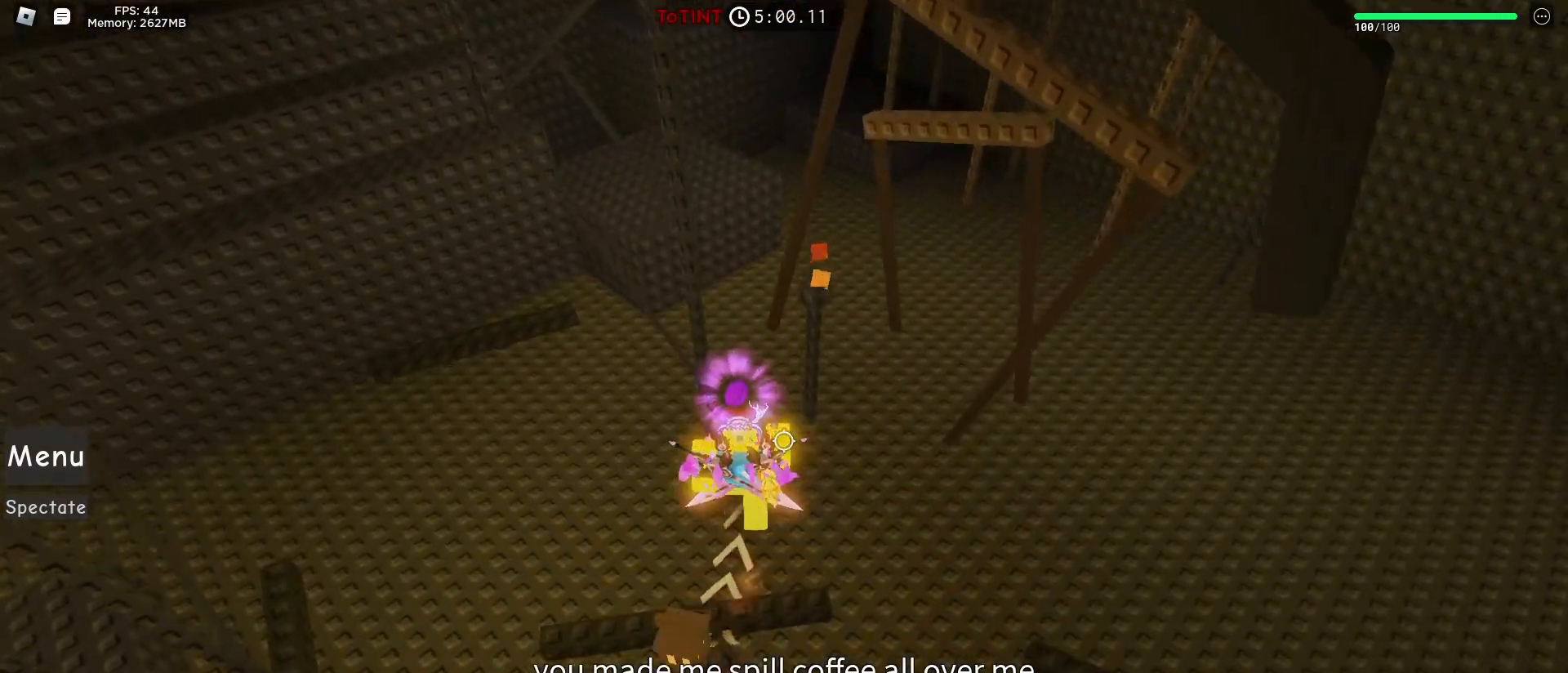
Gameplay with keyboard and mouse; each line is a JSON object with the keys and mouse buttons held at the frame after it. "events" lists presses ("down") and releases ("up") of "1", "2", "3", "4", "5", "a", "alt", "c", "caps_lock", "ctrl", "d", "e", "f", "g", "q", "r", "s", "shift", "space", "t", "tab", "v", "w", "x", "z", "mouse_left", "mouse_wheel" and "mouse_right" between this image and that frame as [ms after this image, input, new state], when the widget could be followed in between. "mouse_left", "mouse_wheel", "mouse_right" = the "left", "wheel", "right" buttons of the "mouse" list. No other keys are recorded. "wheel" means that the mouse wheel is clicked or scrolled. Not read: mouse_move.
{"keys": ["w"], "mouse": [], "events": []}
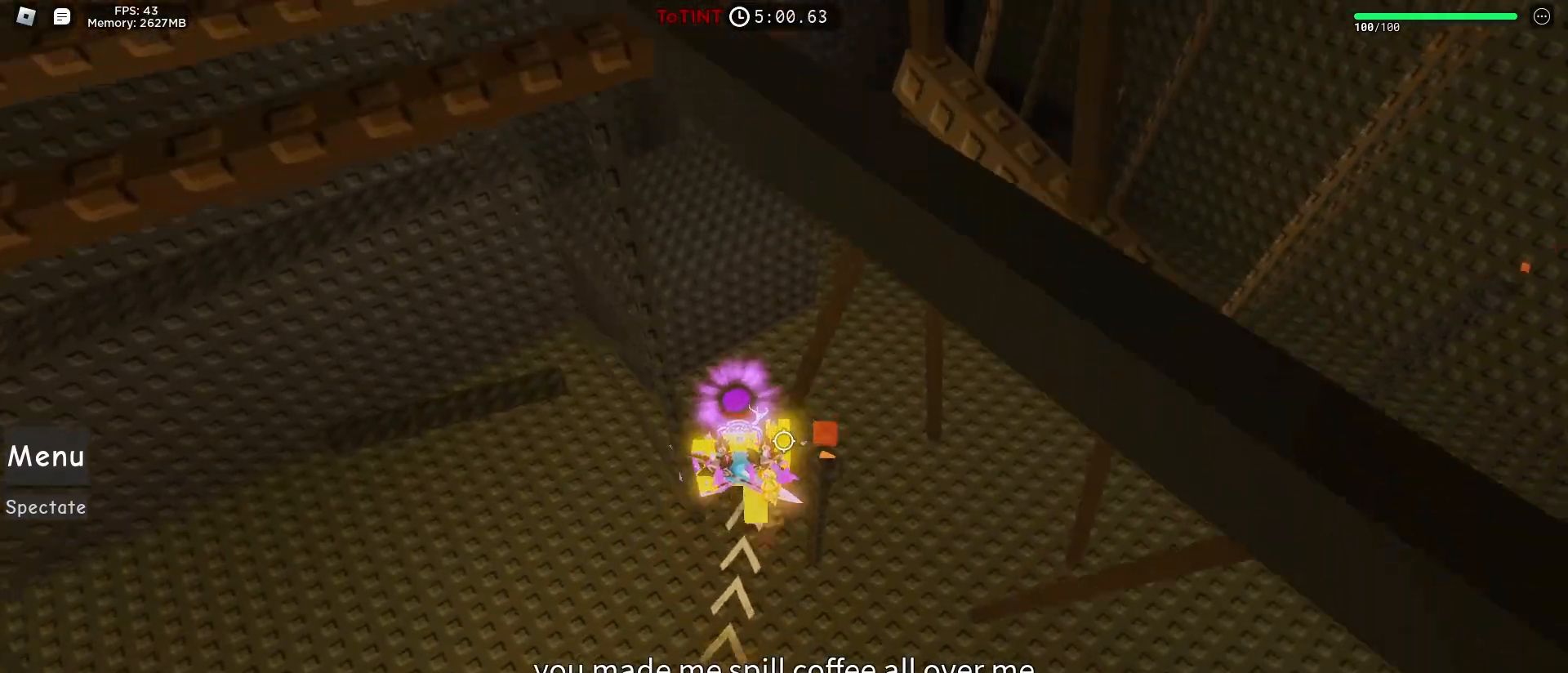
{"keys": ["w"], "mouse": [], "events": [[100, "1", "down"], [250, "1", "up"], [283, "space", "down"], [467, "space", "up"]]}
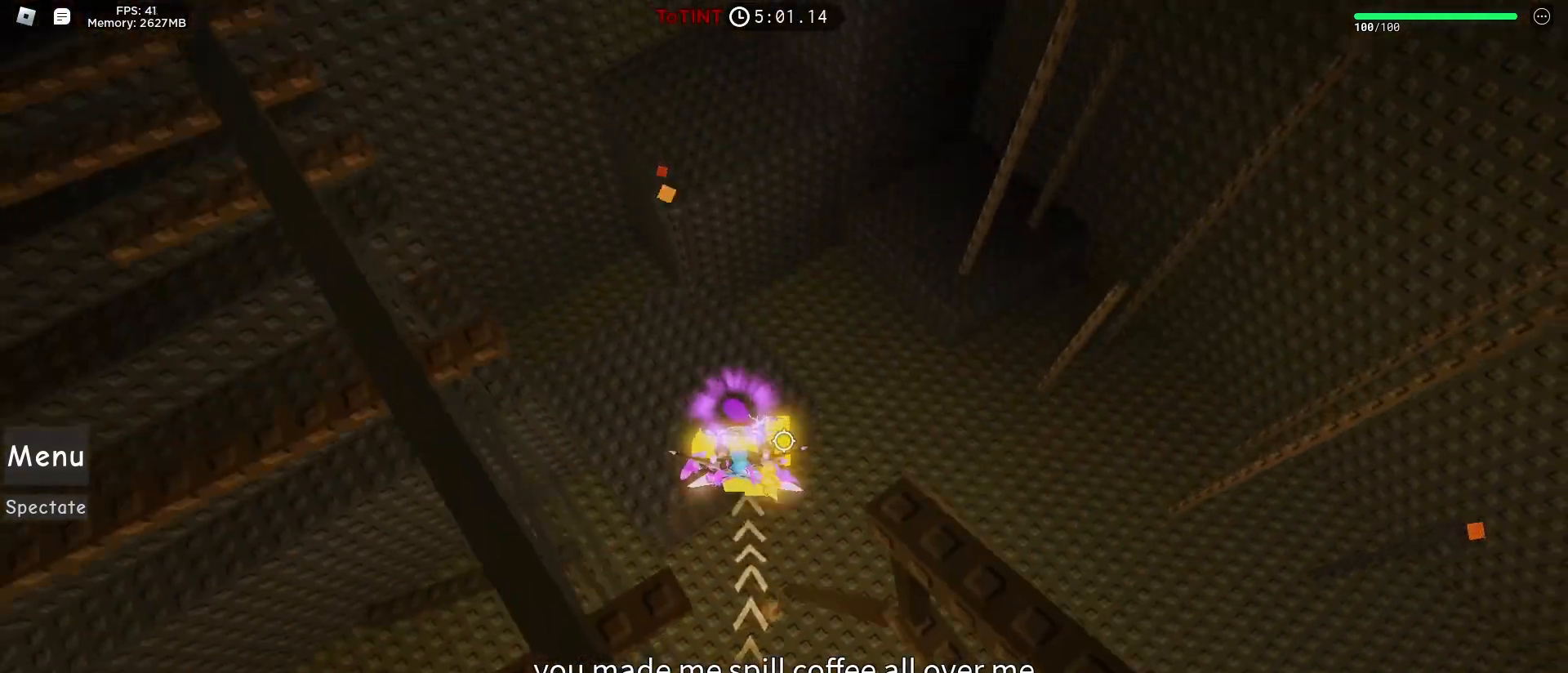
{"keys": ["w"], "mouse": [], "events": []}
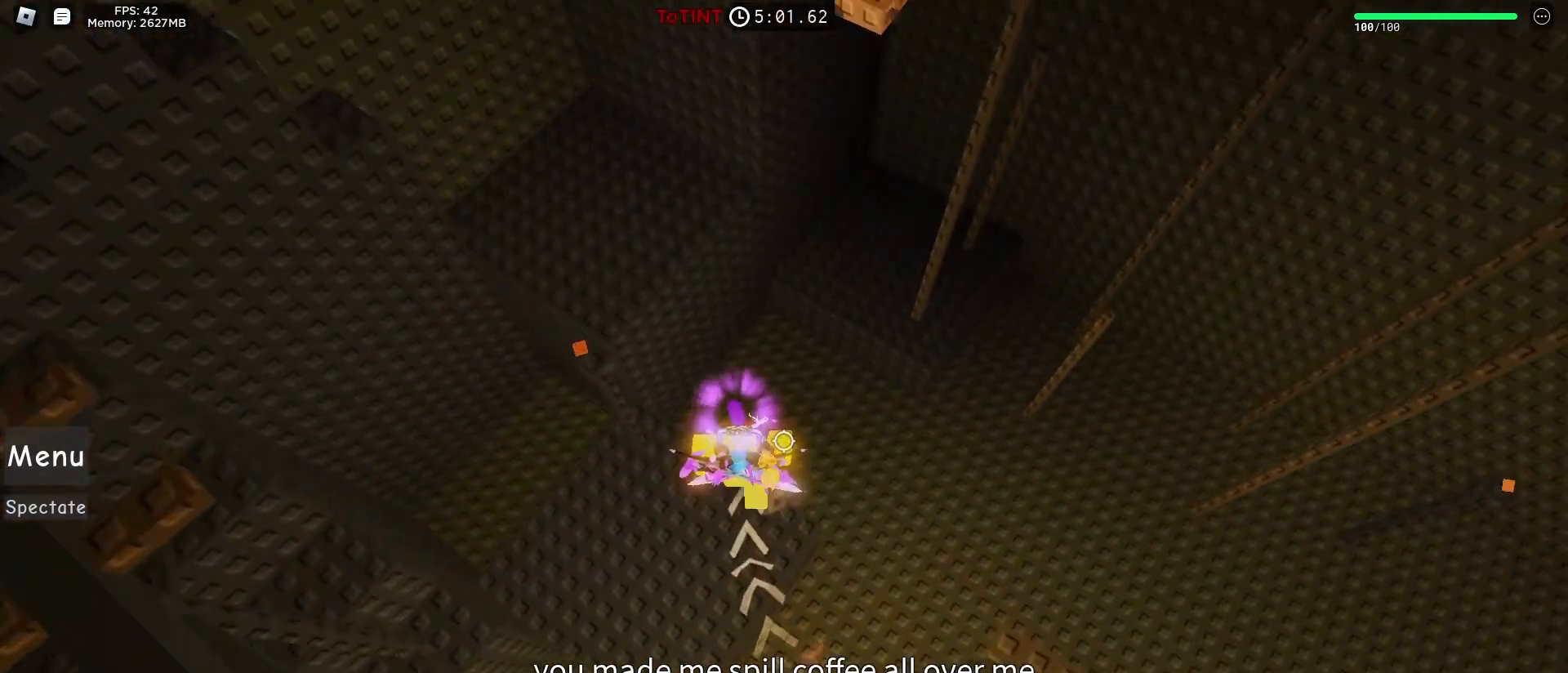
{"keys": ["w"], "mouse": [], "events": [[317, "space", "down"], [467, "space", "up"]]}
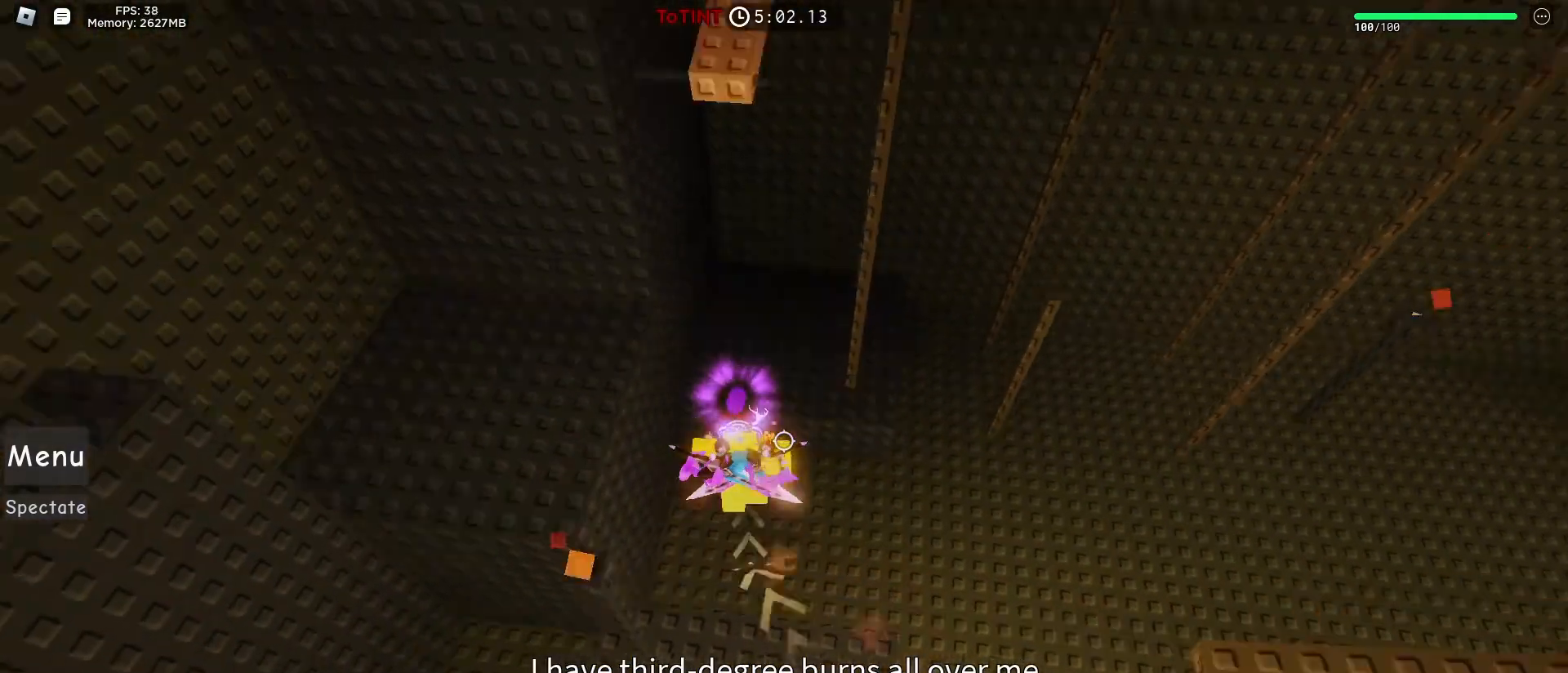
{"keys": ["a", "space"], "mouse": [], "events": [[333, "w", "up"], [383, "a", "down"], [467, "space", "down"]]}
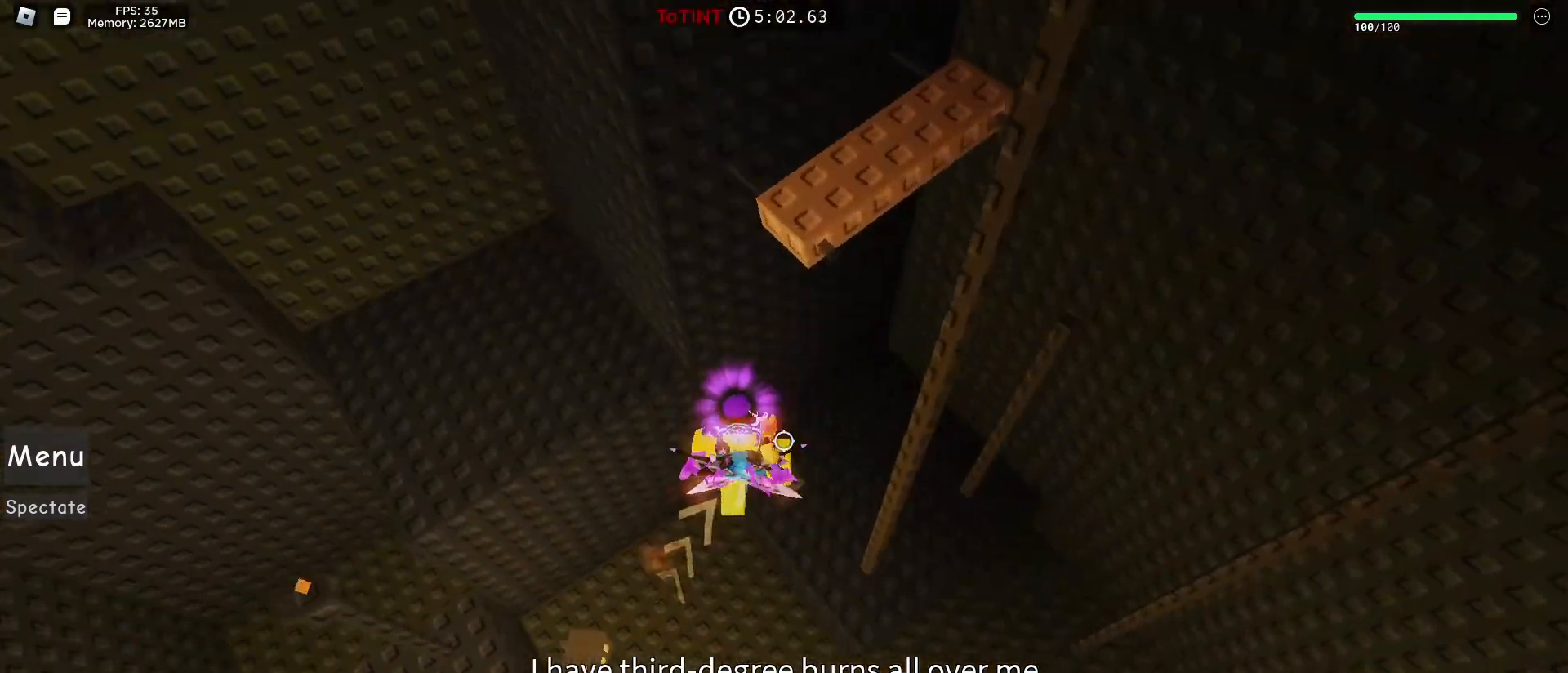
{"keys": ["d"], "mouse": [], "events": [[117, "space", "up"], [250, "a", "up"], [250, "w", "down"], [350, "w", "up"], [483, "d", "down"]]}
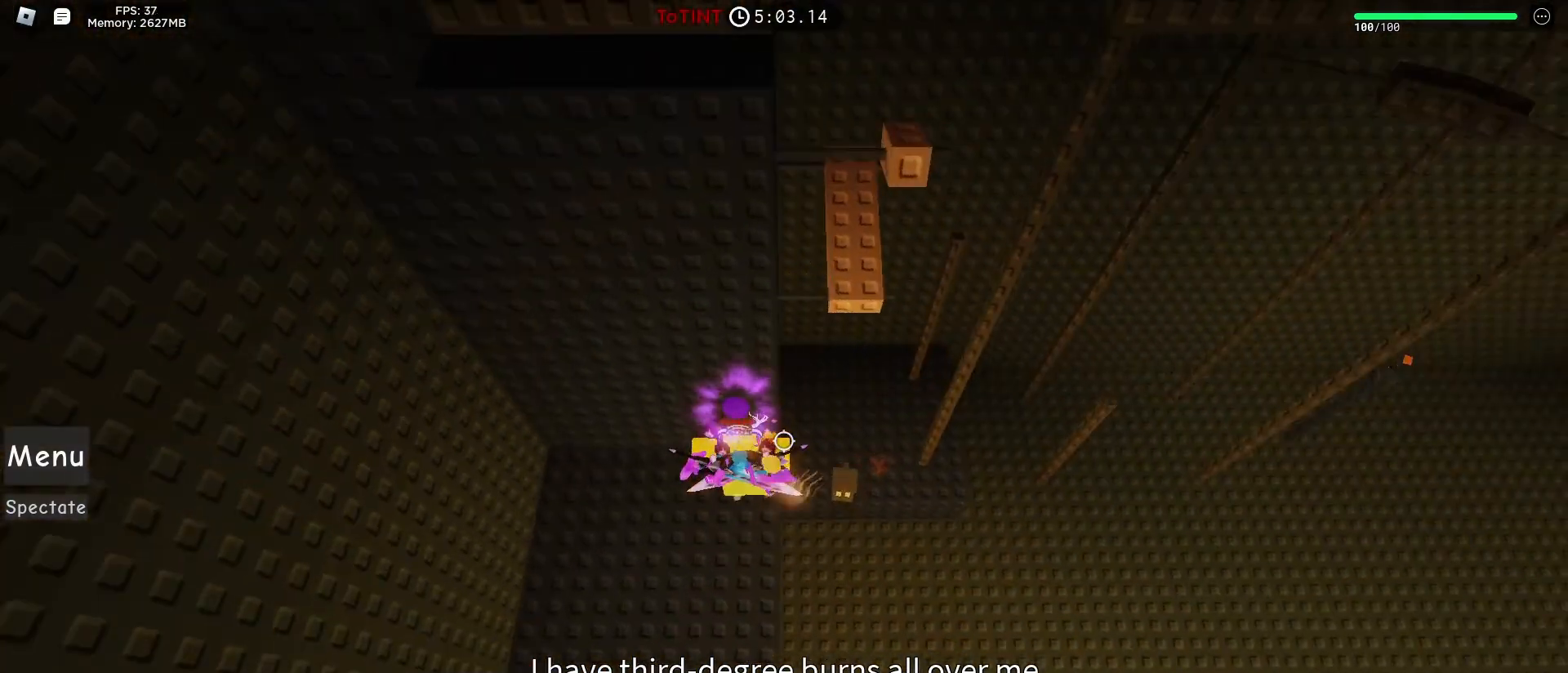
{"keys": ["w"], "mouse": [], "events": [[133, "space", "down"], [183, "w", "down"], [217, "space", "up"], [317, "d", "up"]]}
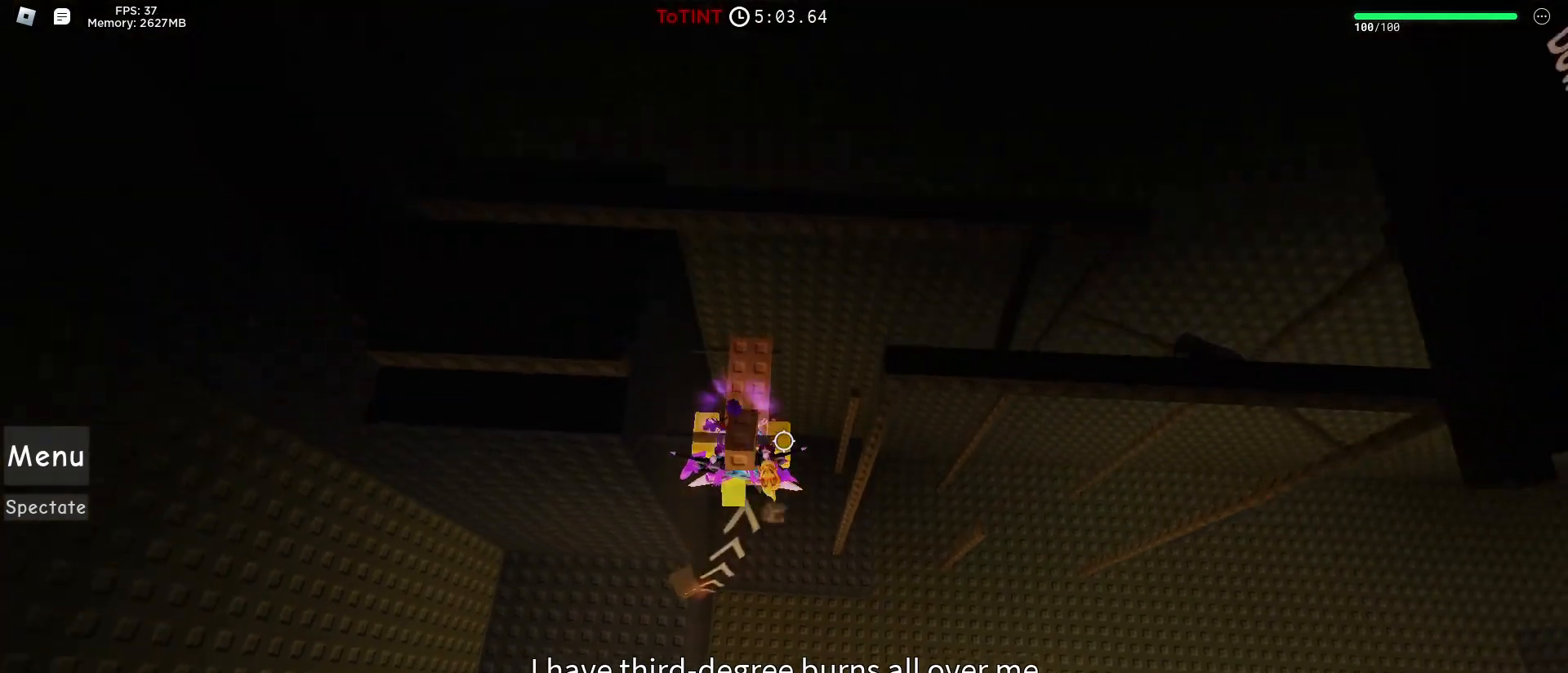
{"keys": ["s", "space"], "mouse": [], "events": [[233, "w", "up"], [417, "space", "down"], [467, "s", "down"]]}
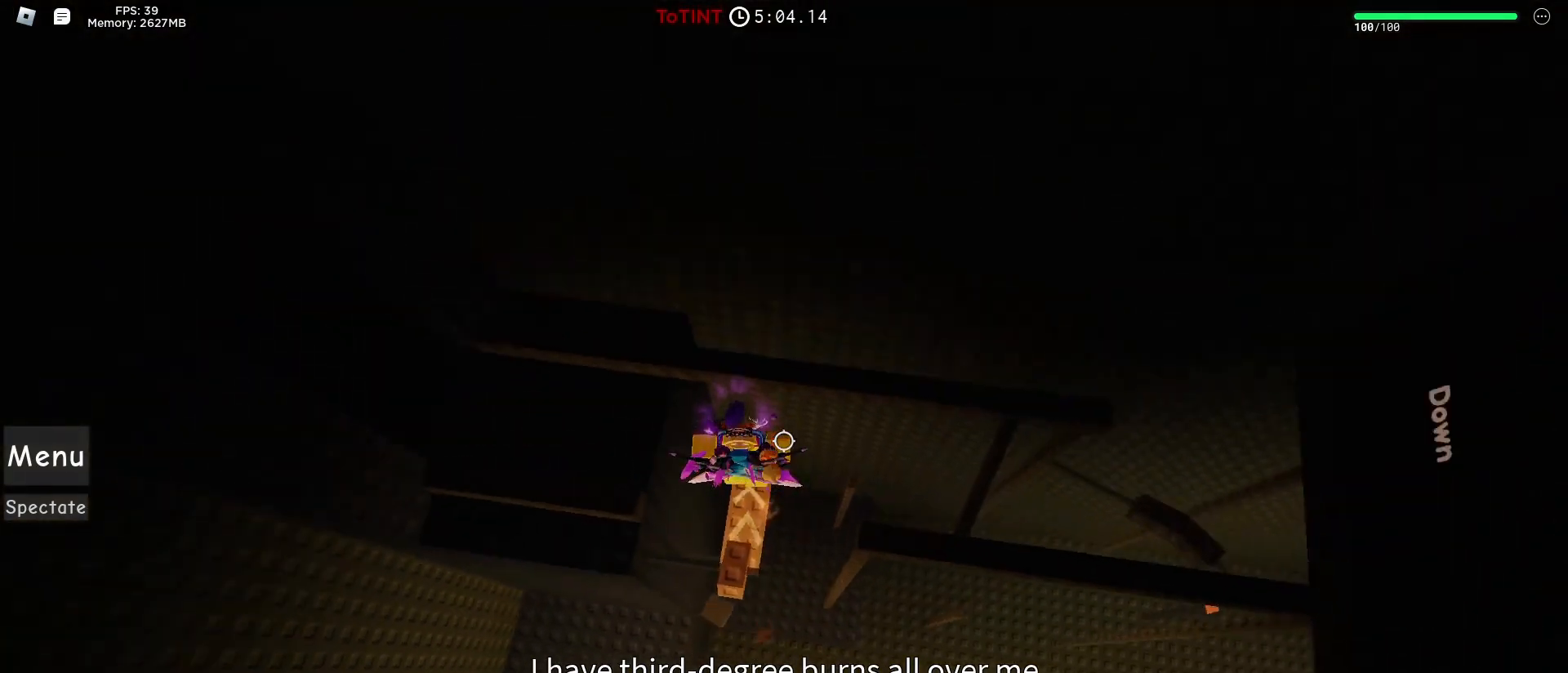
{"keys": ["w"], "mouse": [], "events": [[67, "space", "up"], [250, "s", "up"], [500, "w", "down"]]}
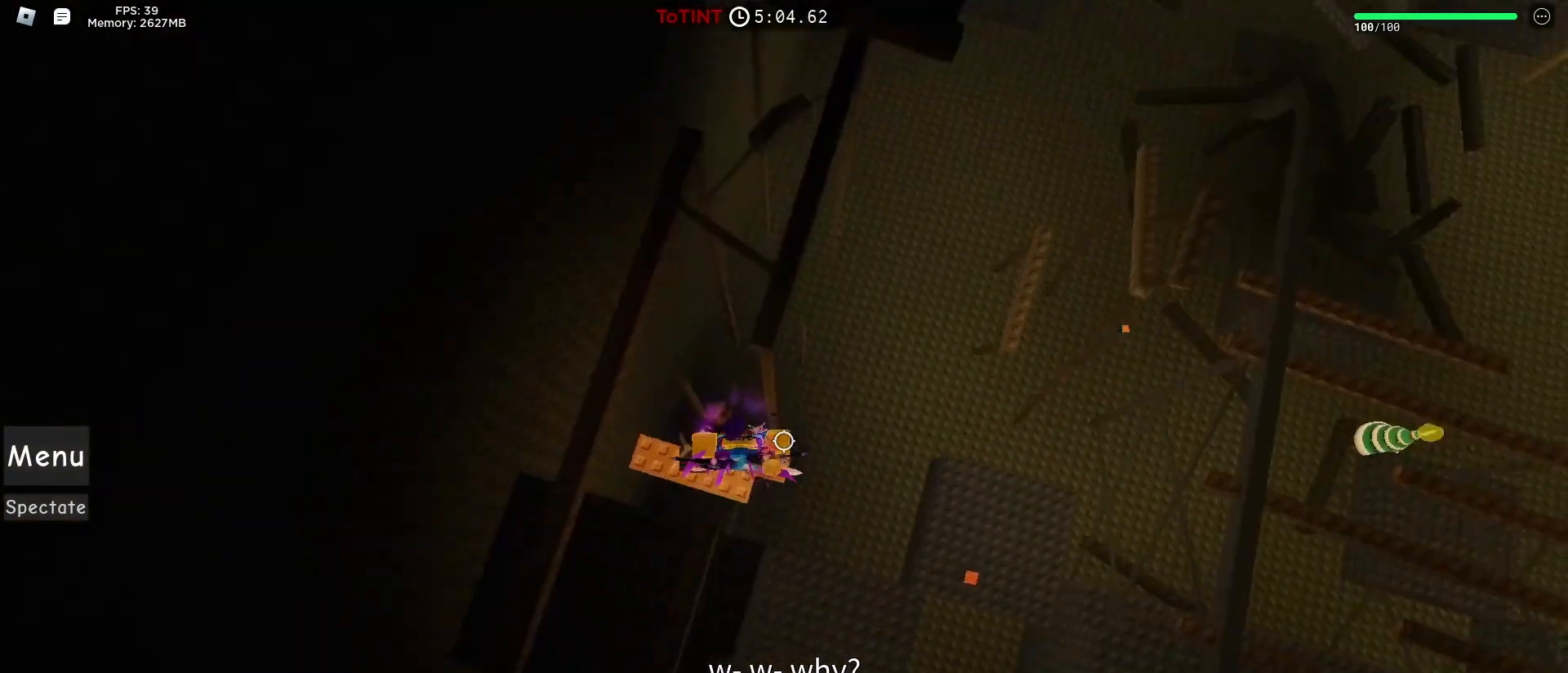
{"keys": ["w"], "mouse": [], "events": [[50, "space", "down"], [167, "space", "up"]]}
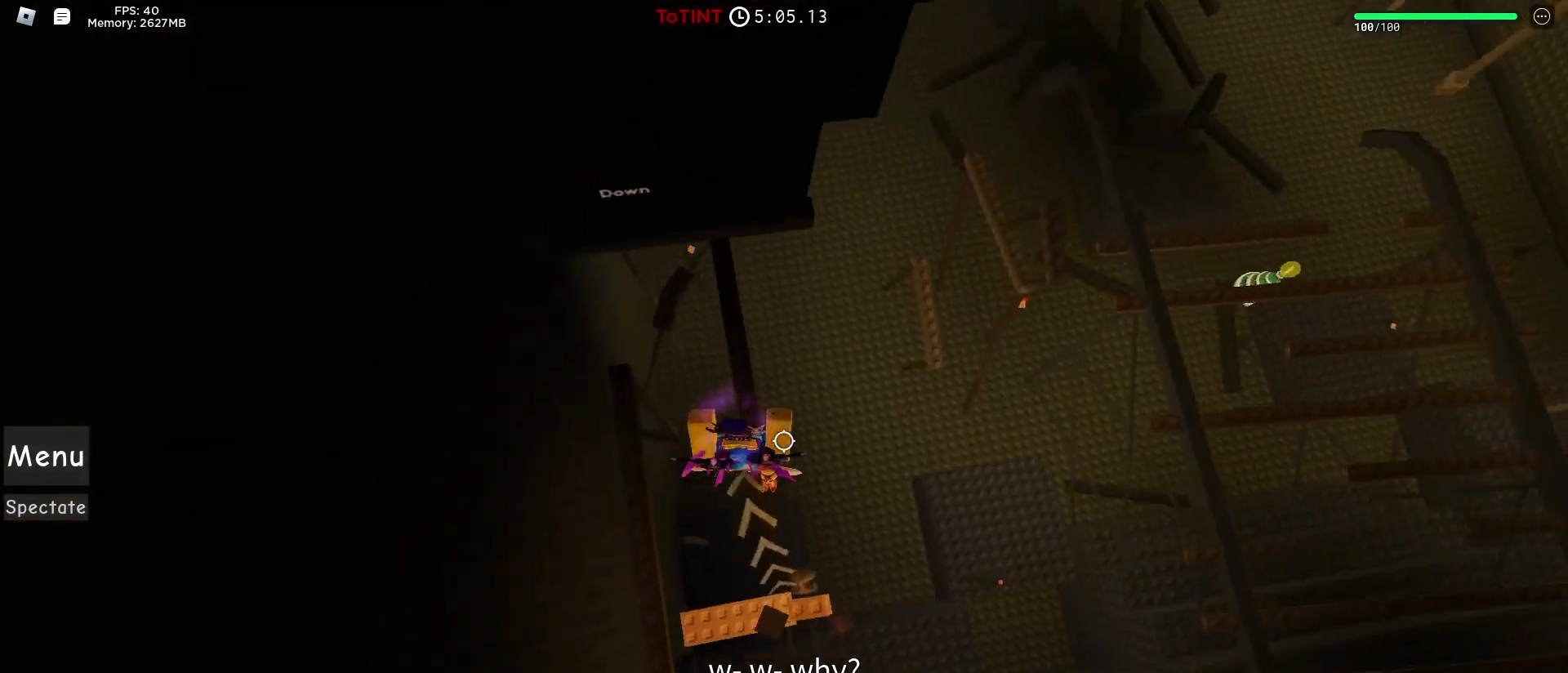
{"keys": [], "mouse": [], "events": [[100, "a", "down"], [100, "space", "down"], [200, "space", "up"], [350, "a", "up"], [433, "w", "up"]]}
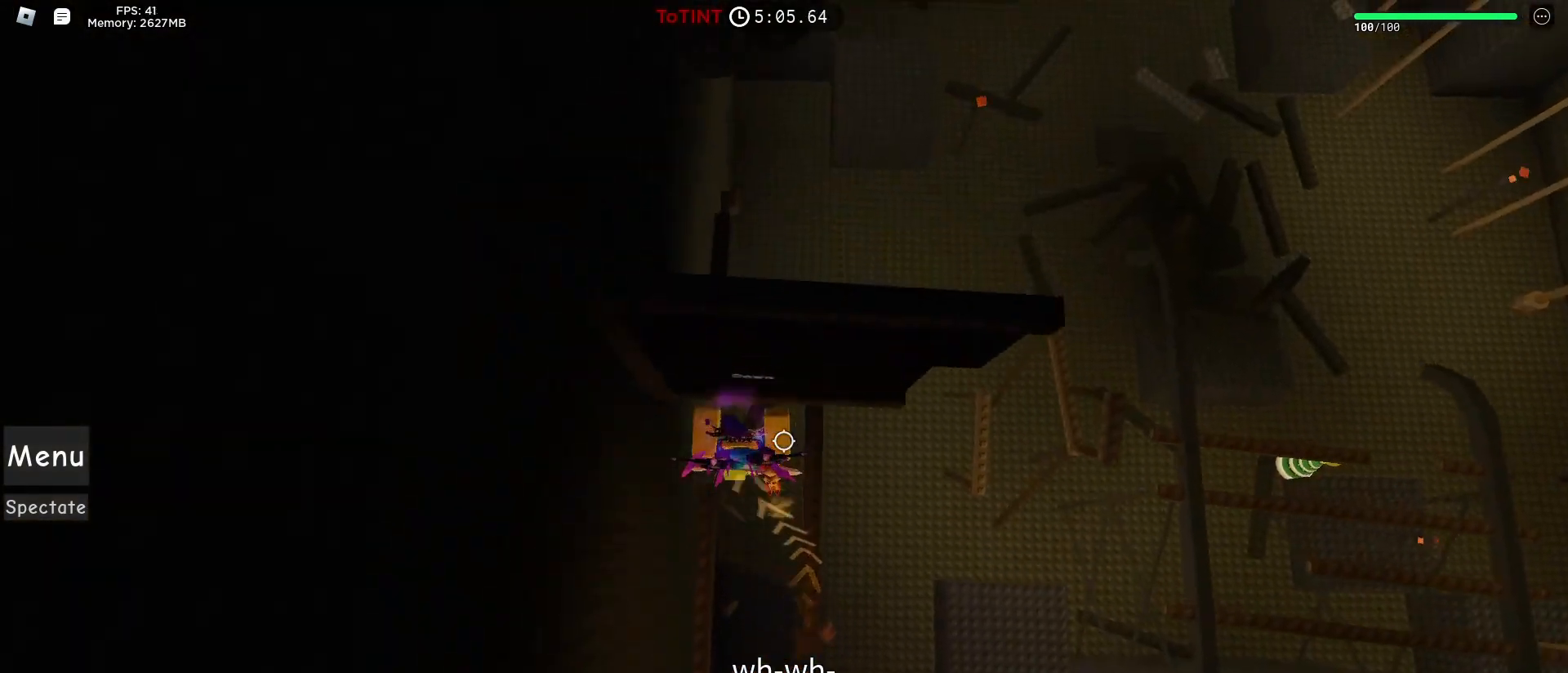
{"keys": [], "mouse": [], "events": [[67, "w", "down"], [400, "w", "up"]]}
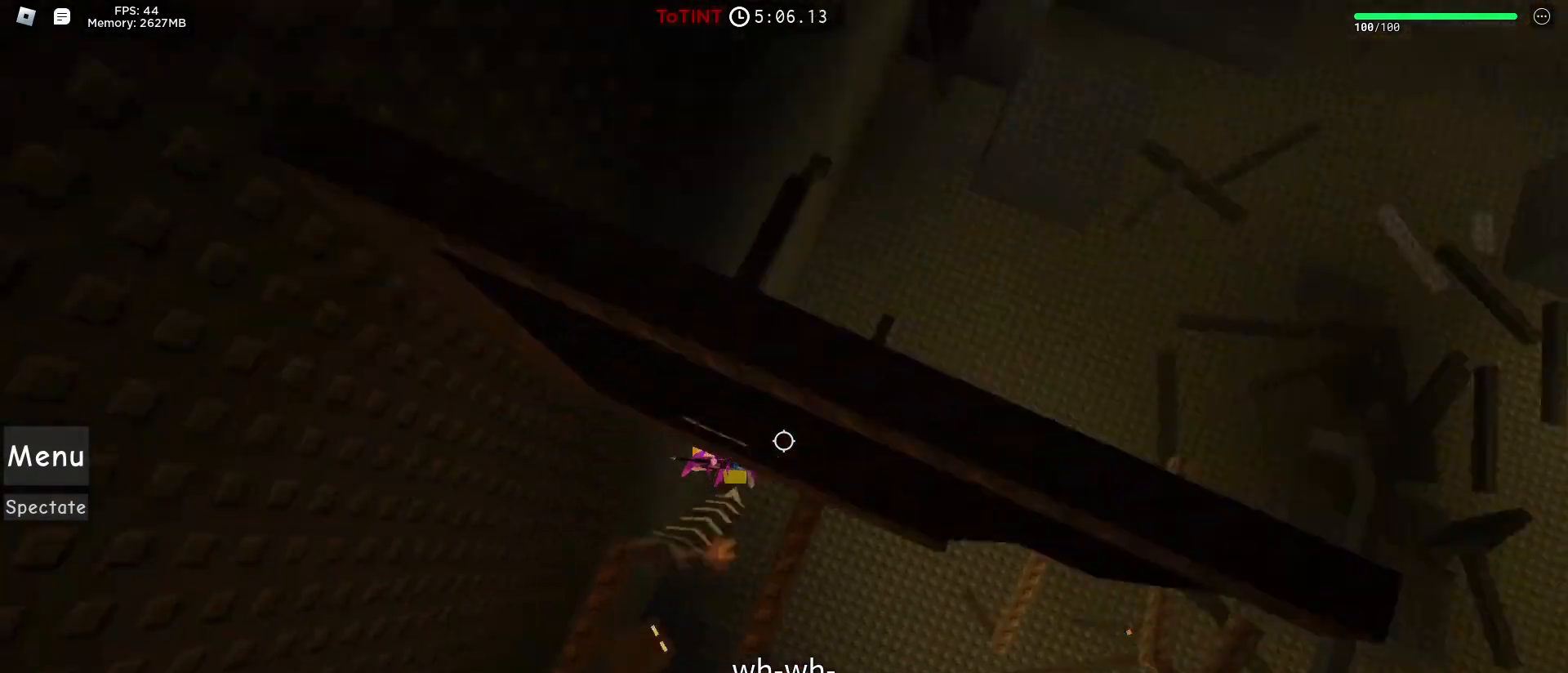
{"keys": ["w"], "mouse": [], "events": [[467, "w", "down"]]}
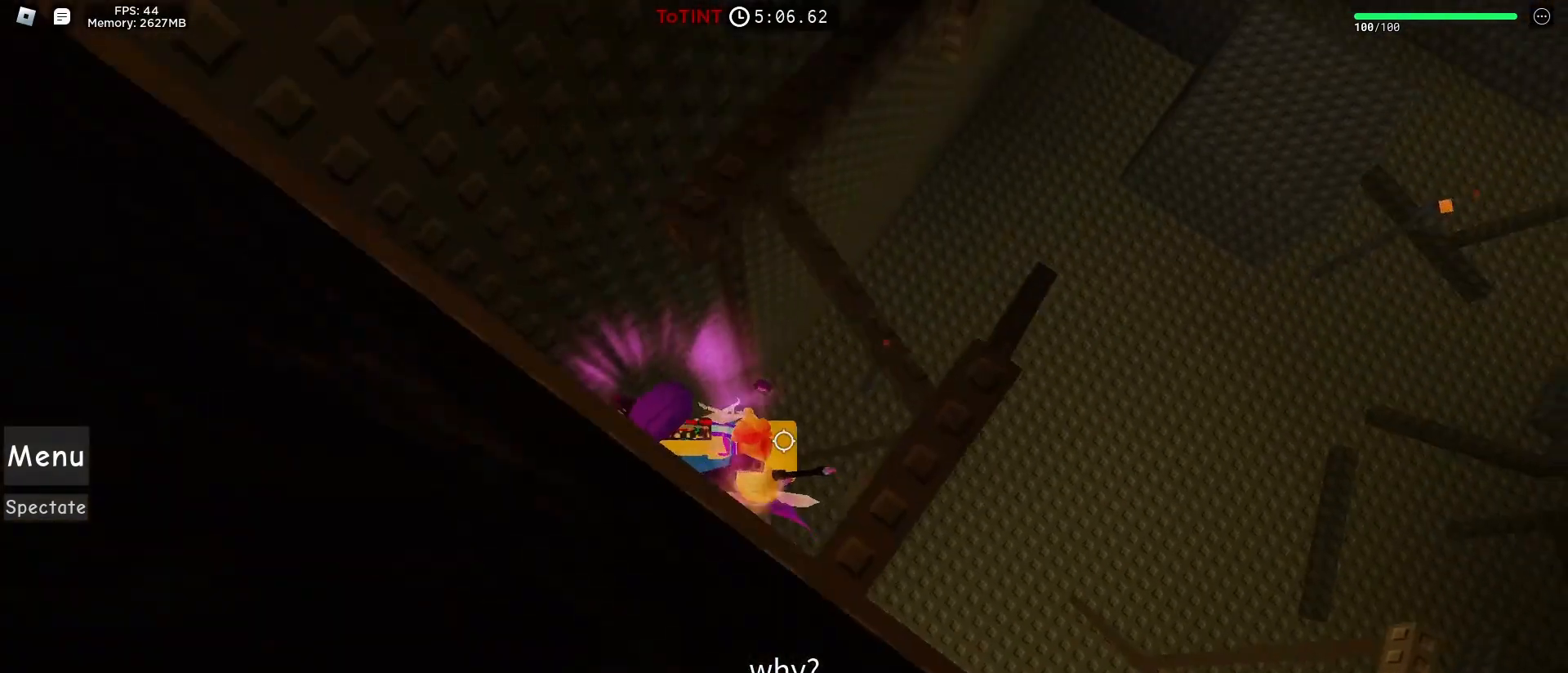
{"keys": ["w"], "mouse": ["right"], "events": [[17, "space", "down"], [150, "space", "up"], [417, "mouse_right", "down"], [417, "shift", "down"], [450, "shift", "up"]]}
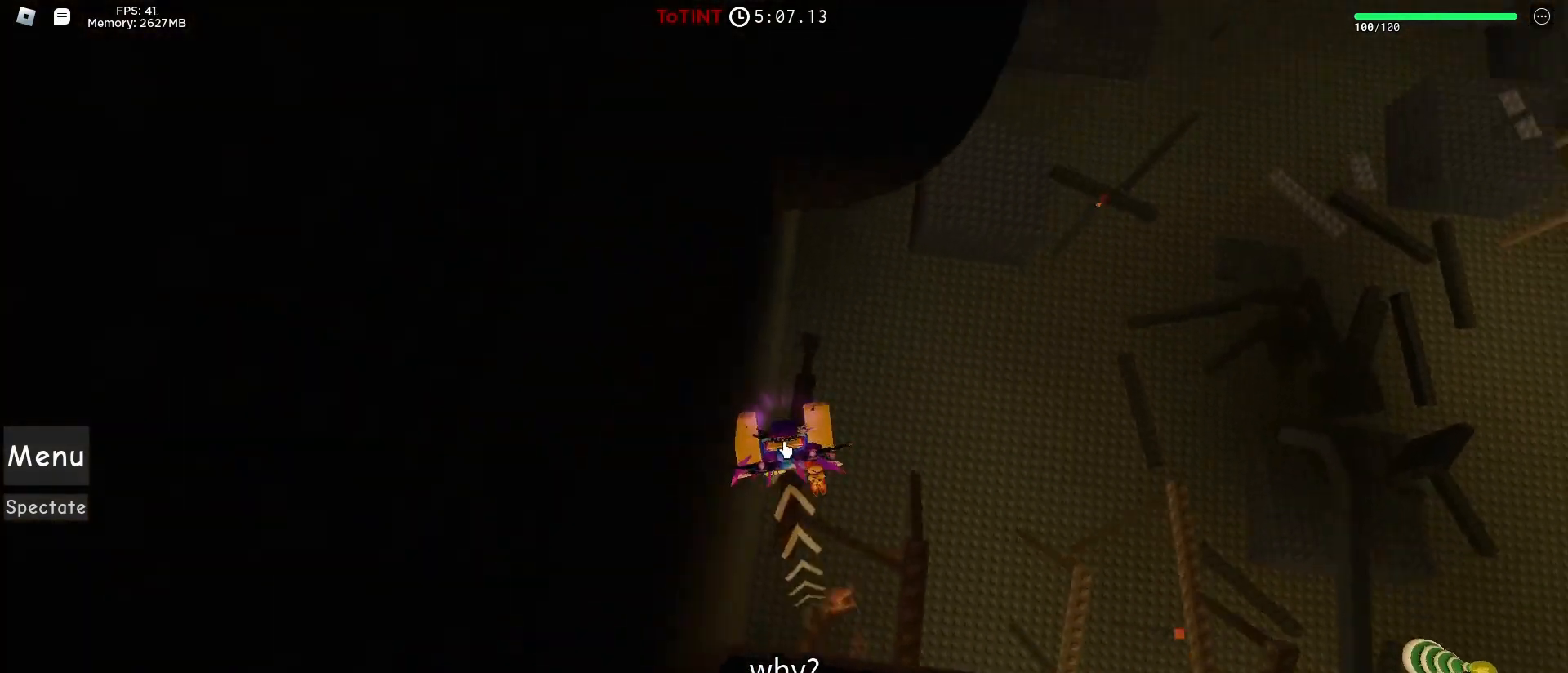
{"keys": [], "mouse": ["right"], "events": [[100, "w", "up"], [333, "w", "down"], [467, "w", "up"]]}
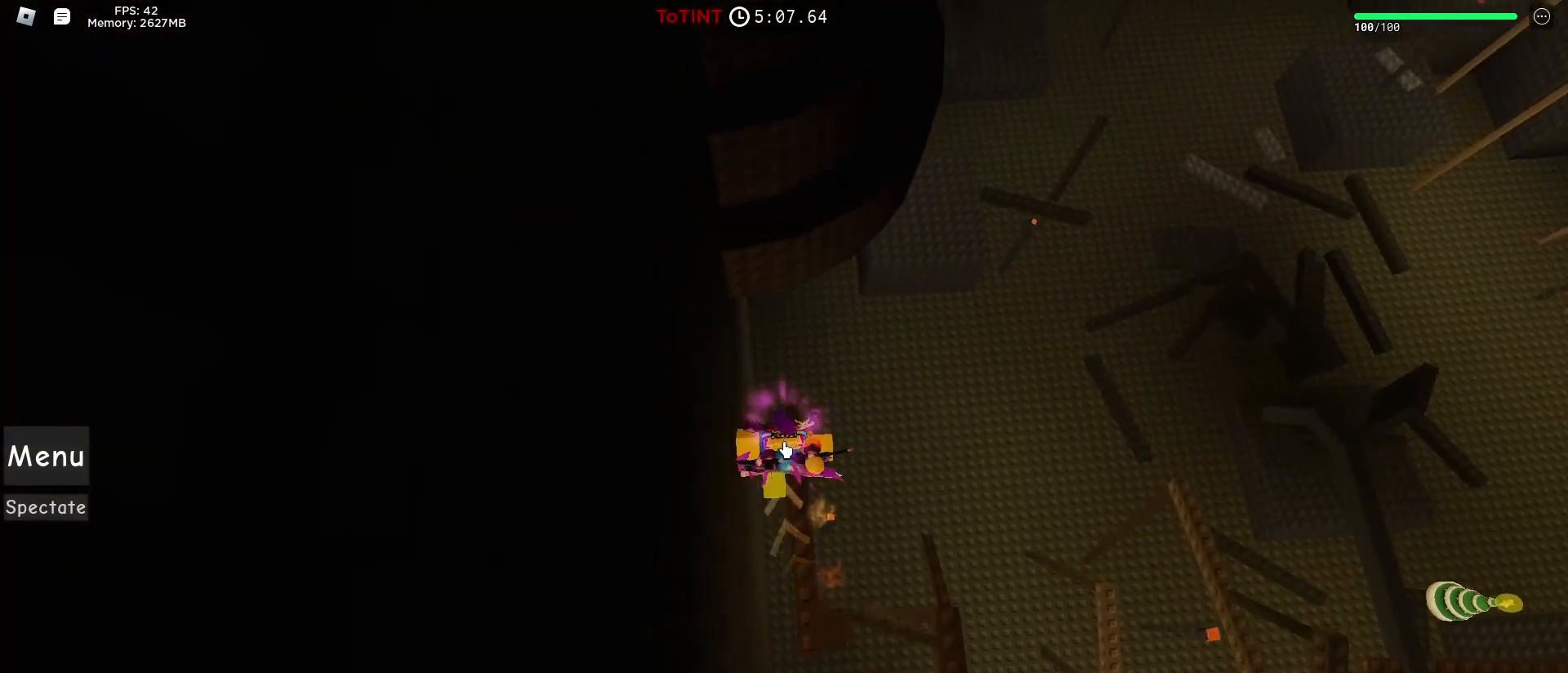
{"keys": [], "mouse": ["right"], "events": []}
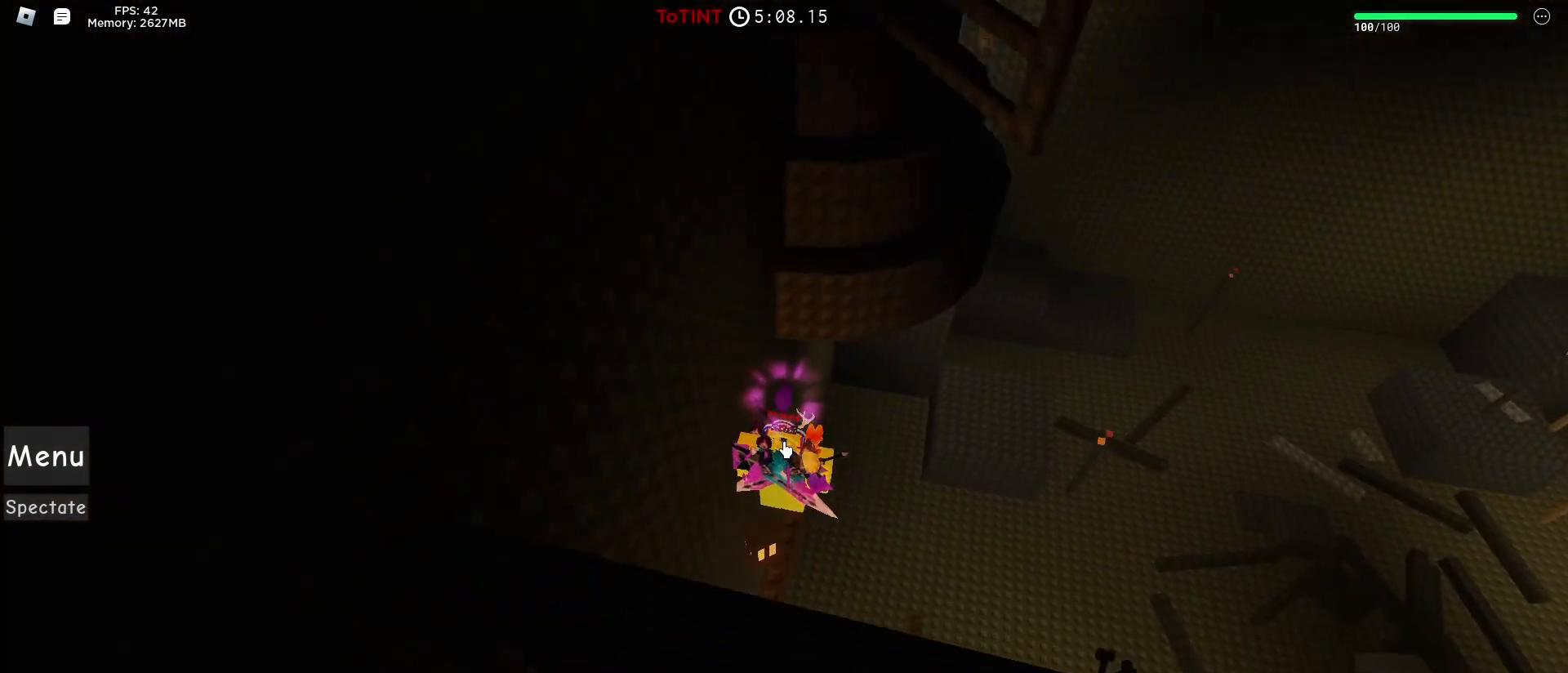
{"keys": [], "mouse": ["right"], "events": [[167, "d", "down"], [217, "d", "up"]]}
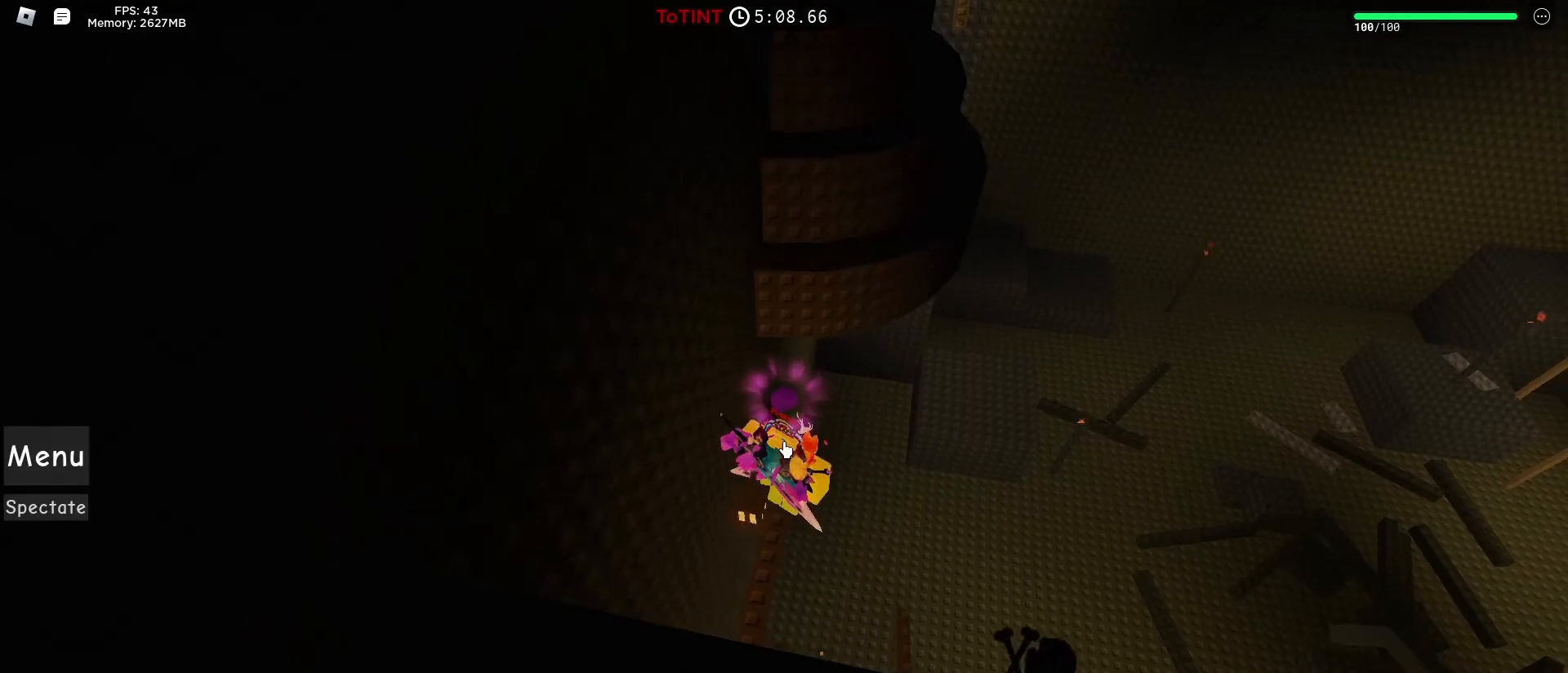
{"keys": [], "mouse": ["right"], "events": []}
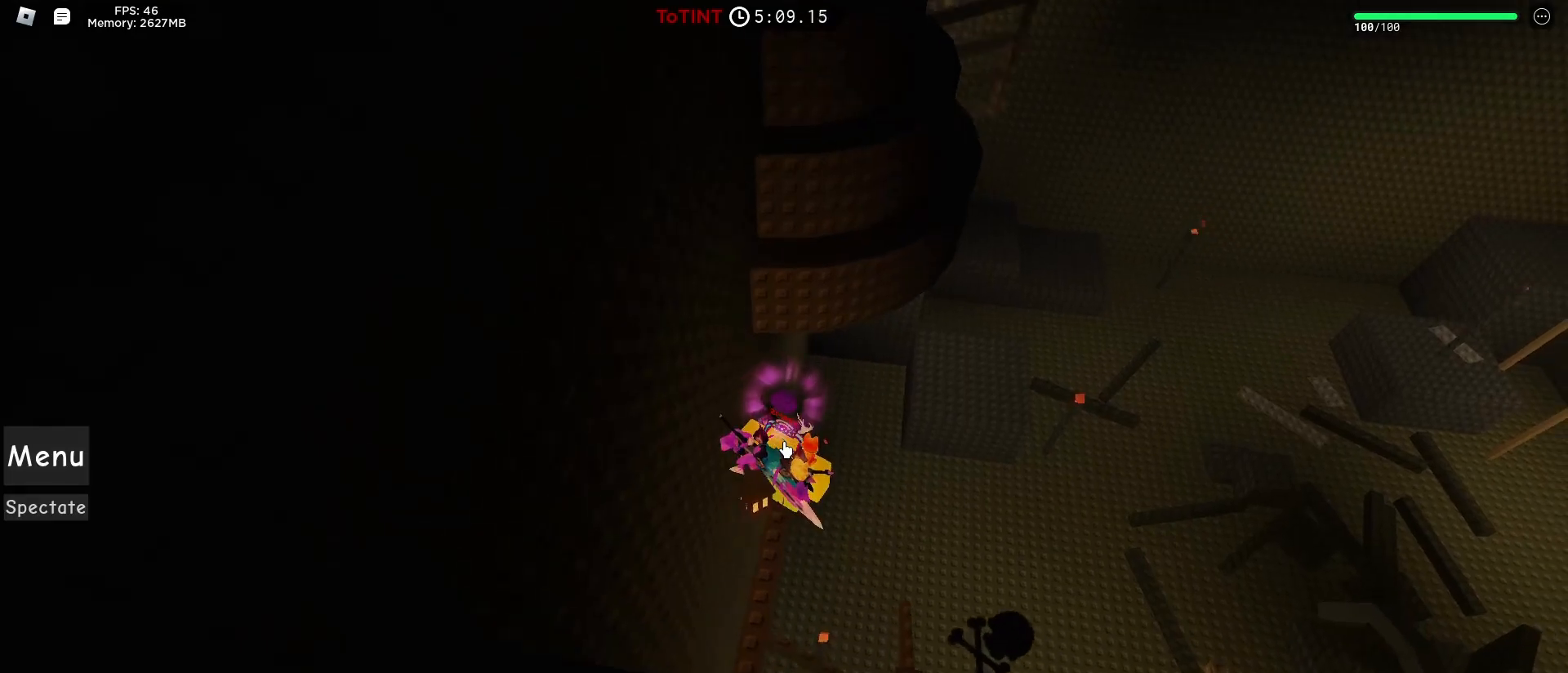
{"keys": [], "mouse": ["right"], "events": []}
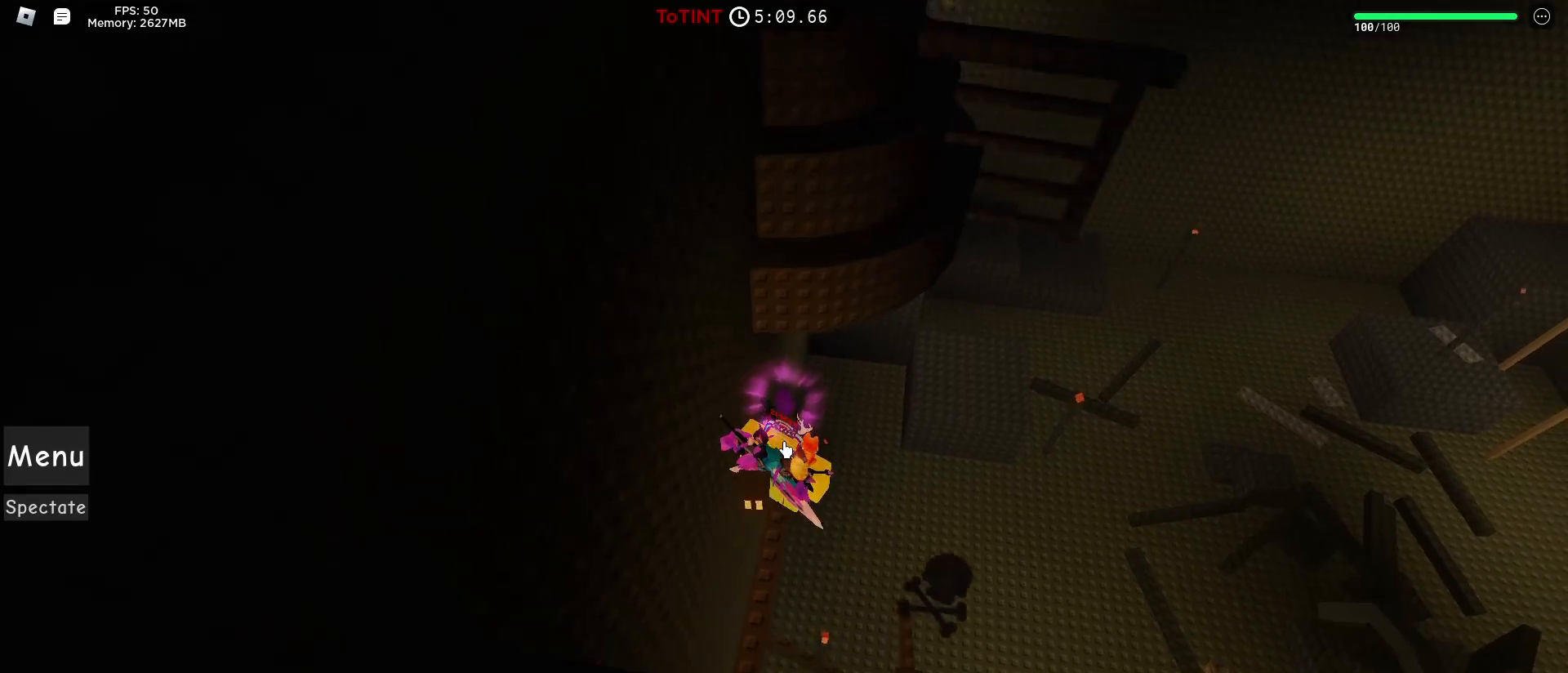
{"keys": [], "mouse": ["right"], "events": []}
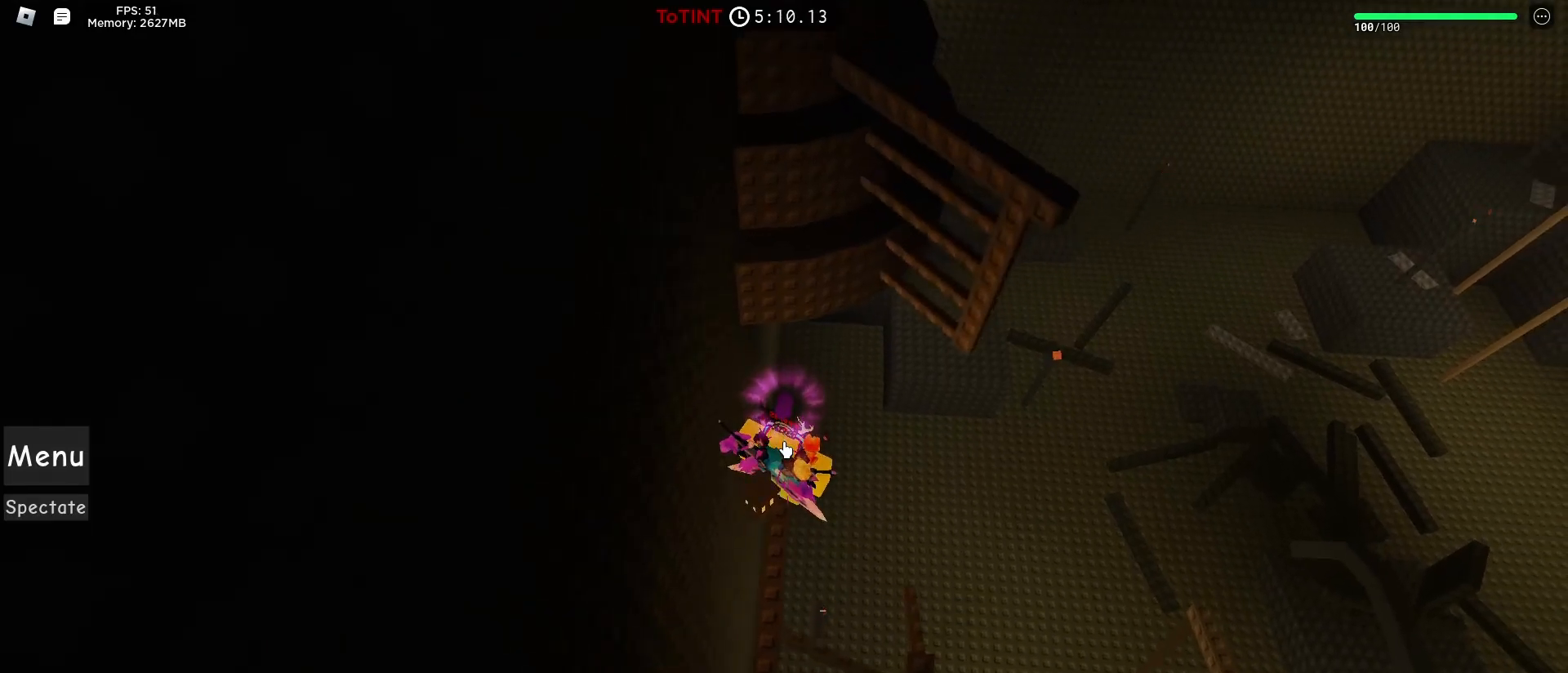
{"keys": ["w"], "mouse": ["right"], "events": [[433, "w", "down"]]}
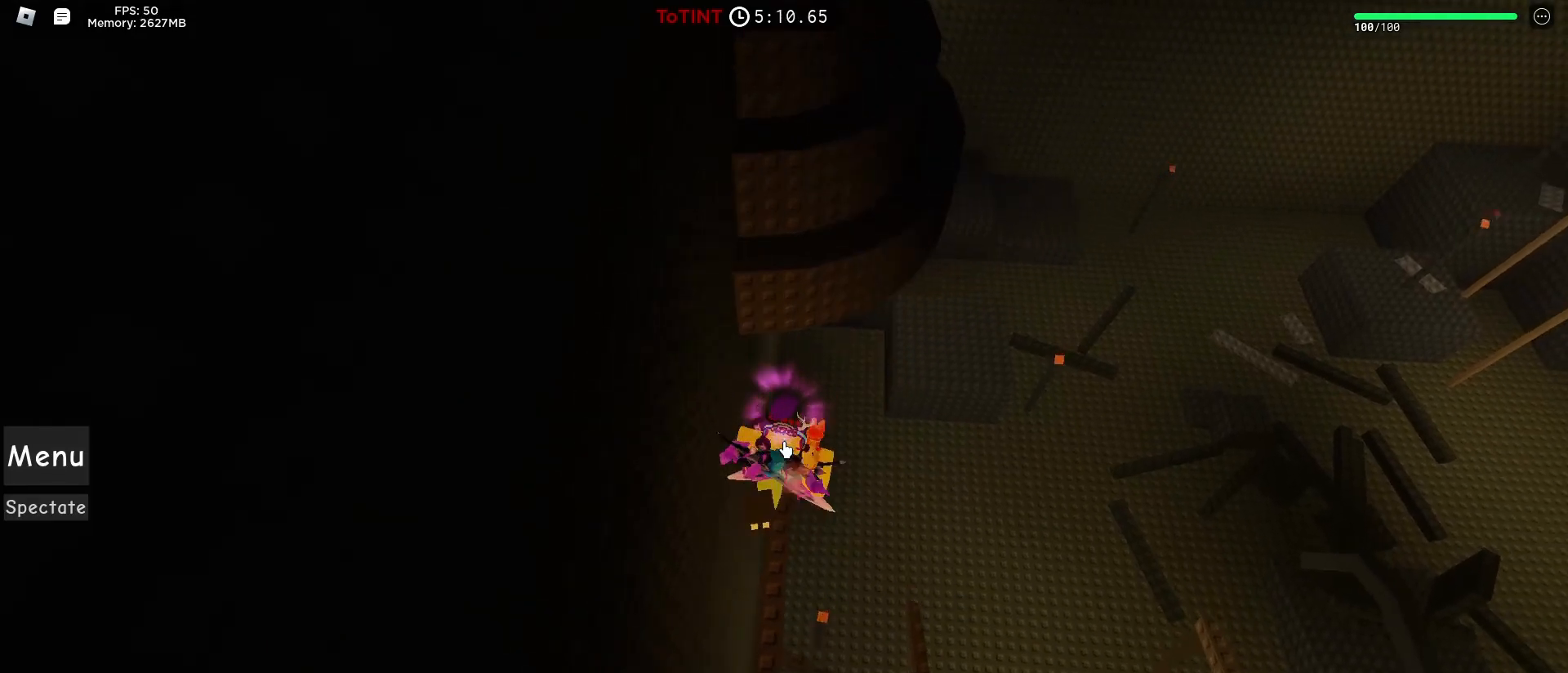
{"keys": ["w"], "mouse": [], "events": [[17, "space", "down"], [150, "shift", "down"], [150, "space", "up"], [200, "mouse_right", "up"], [250, "shift", "up"]]}
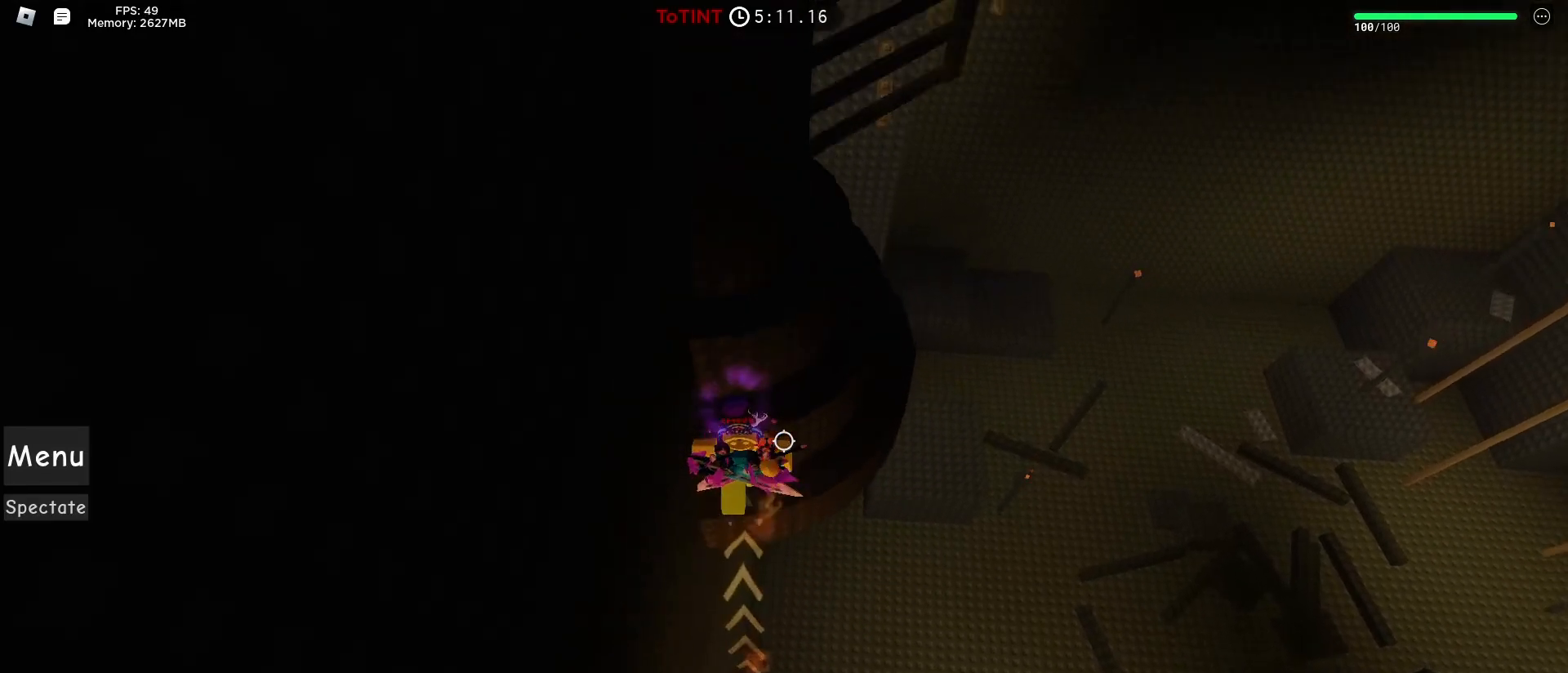
{"keys": ["d"], "mouse": [], "events": [[33, "d", "down"], [133, "w", "up"]]}
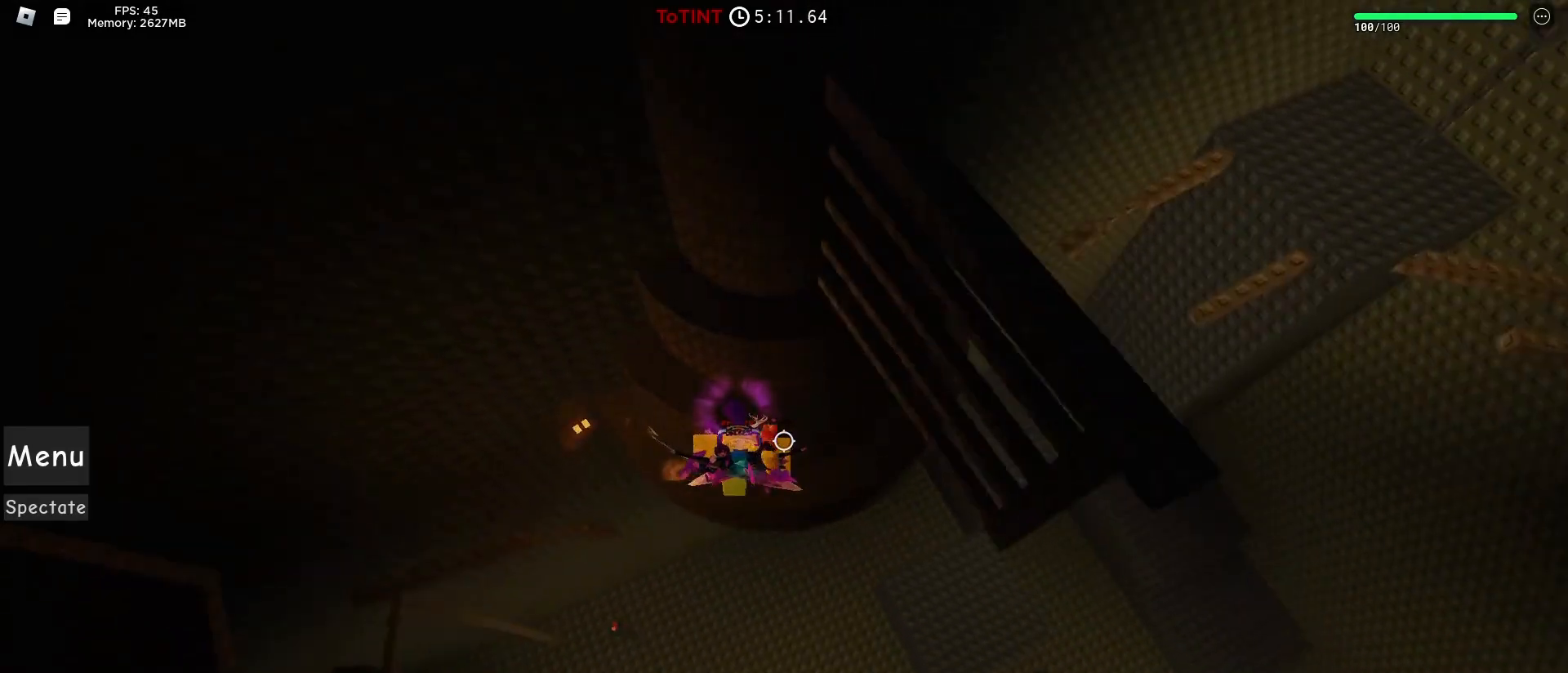
{"keys": ["d", "space", "w"], "mouse": [], "events": [[383, "space", "down"], [417, "w", "down"]]}
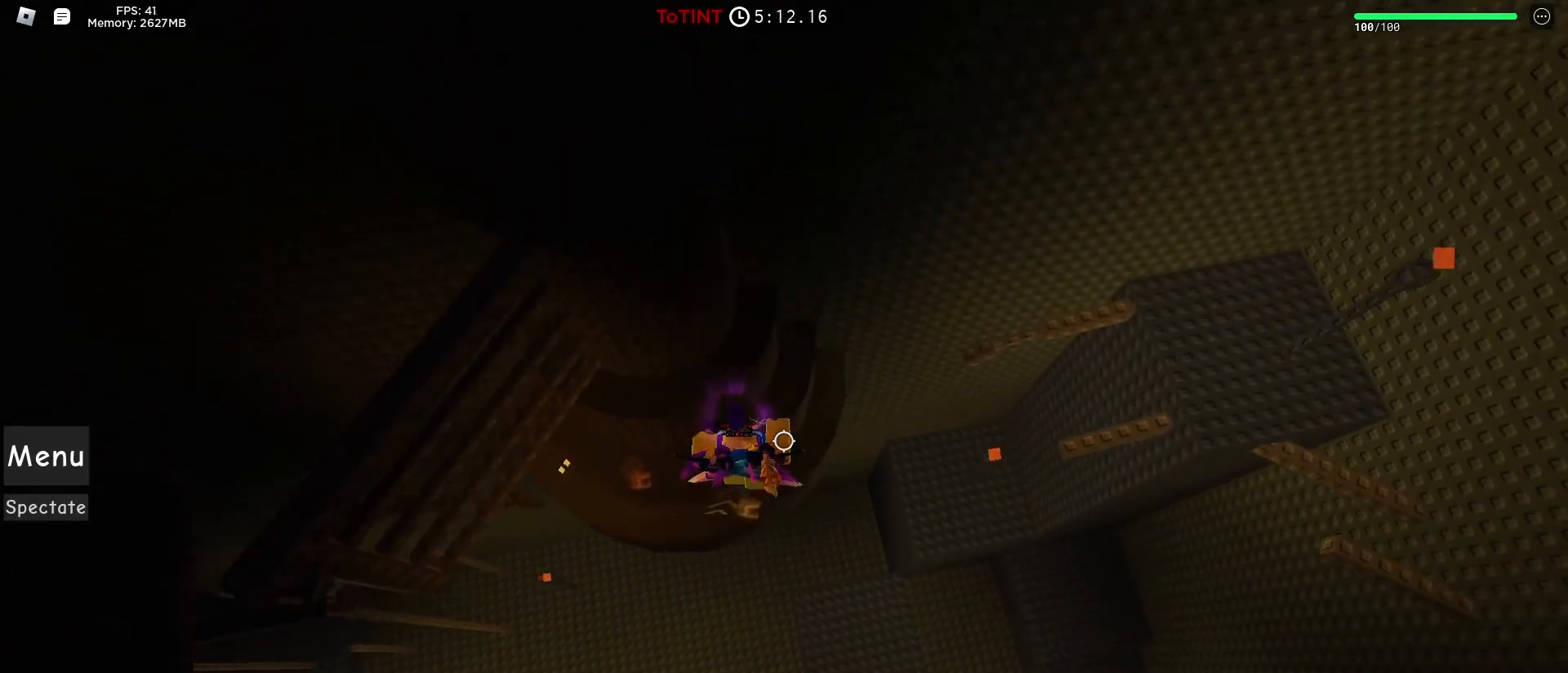
{"keys": ["w"], "mouse": [], "events": [[17, "space", "up"], [117, "d", "up"]]}
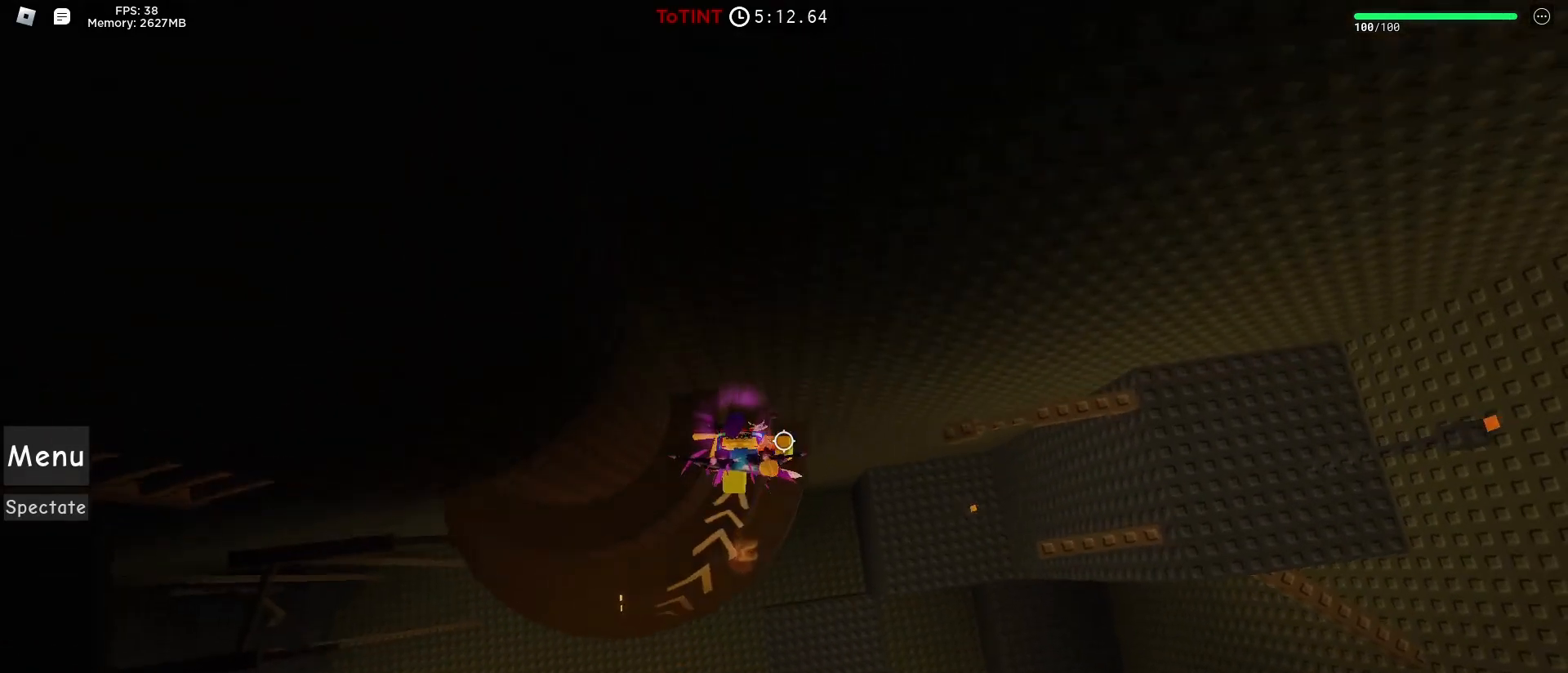
{"keys": [], "mouse": [], "events": [[217, "w", "up"]]}
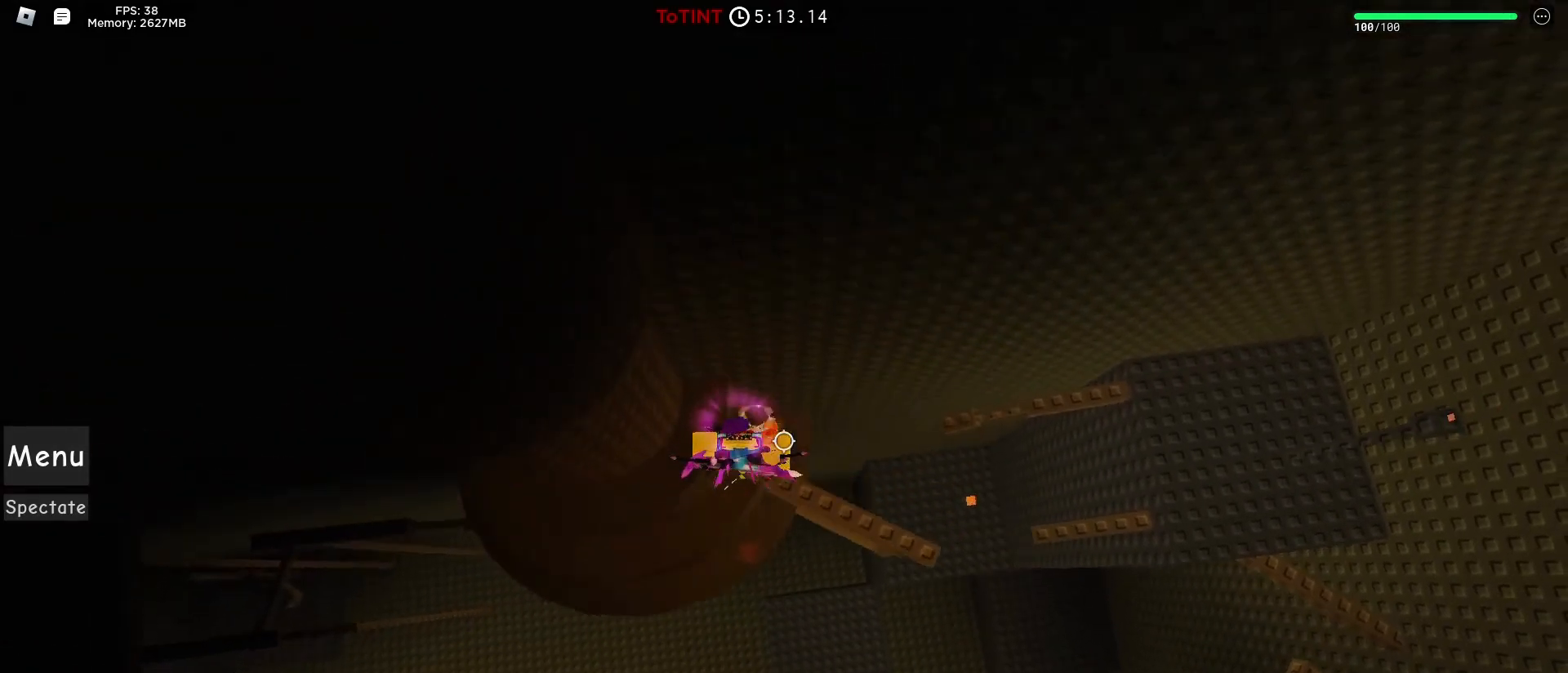
{"keys": ["w"], "mouse": [], "events": [[100, "w", "down"]]}
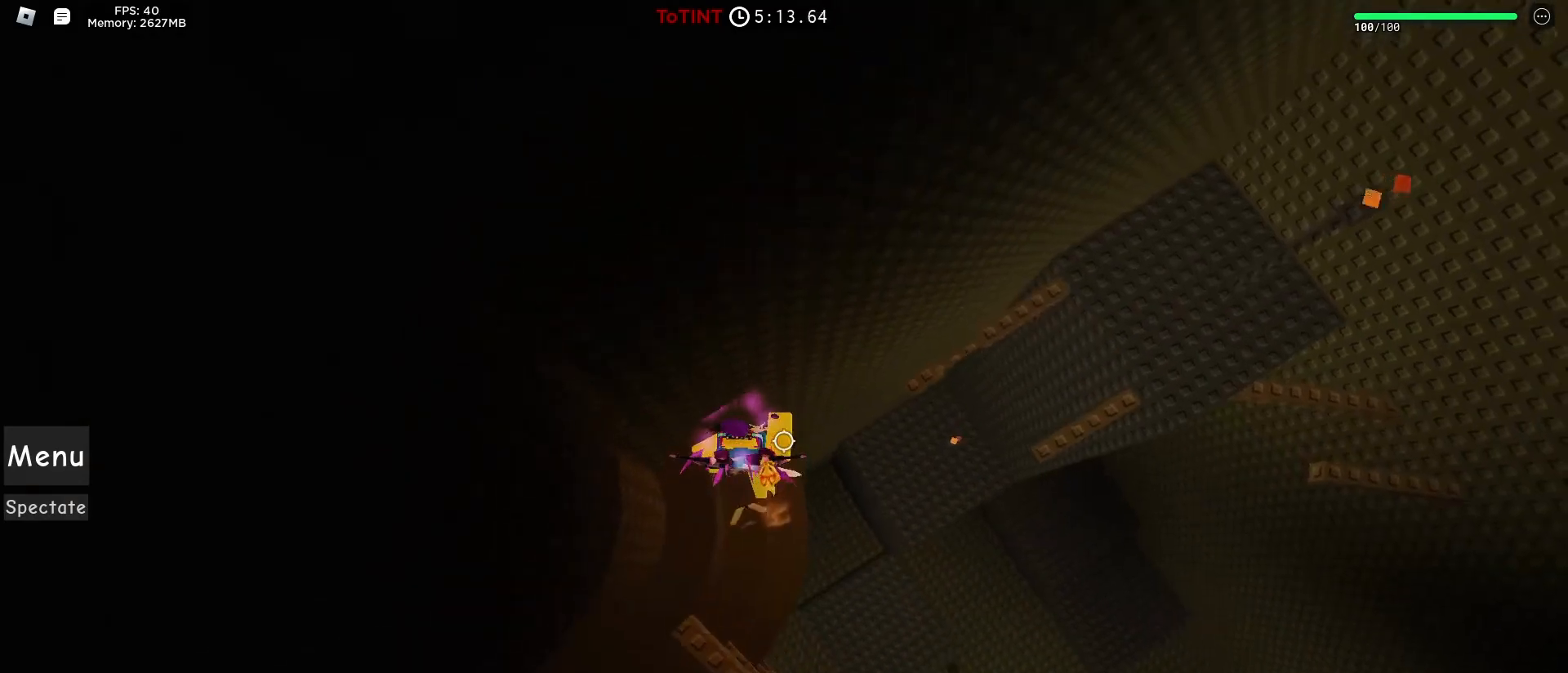
{"keys": ["d"], "mouse": [], "events": [[67, "w", "up"], [167, "d", "down"], [200, "space", "down"], [350, "space", "up"]]}
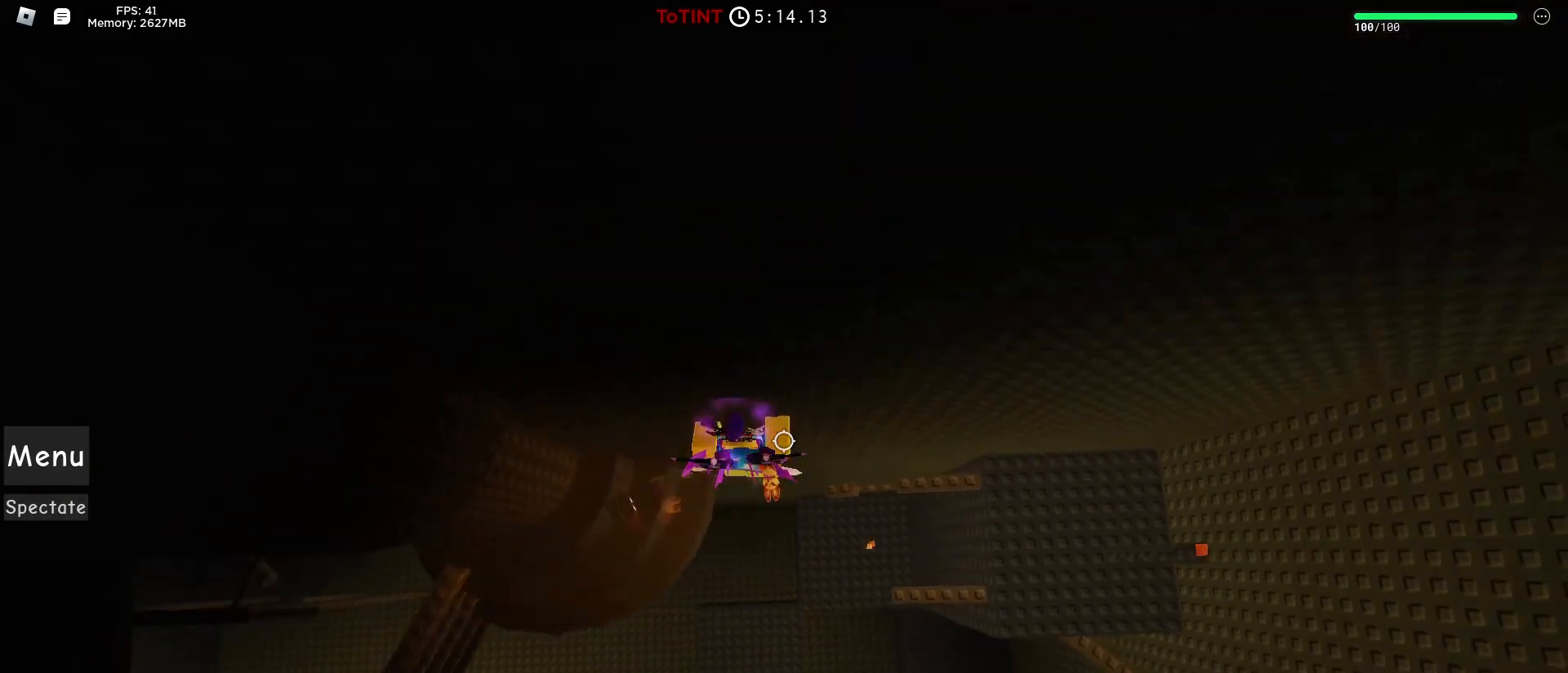
{"keys": ["w"], "mouse": [], "events": [[167, "w", "down"], [217, "d", "up"], [400, "space", "down"], [500, "space", "up"]]}
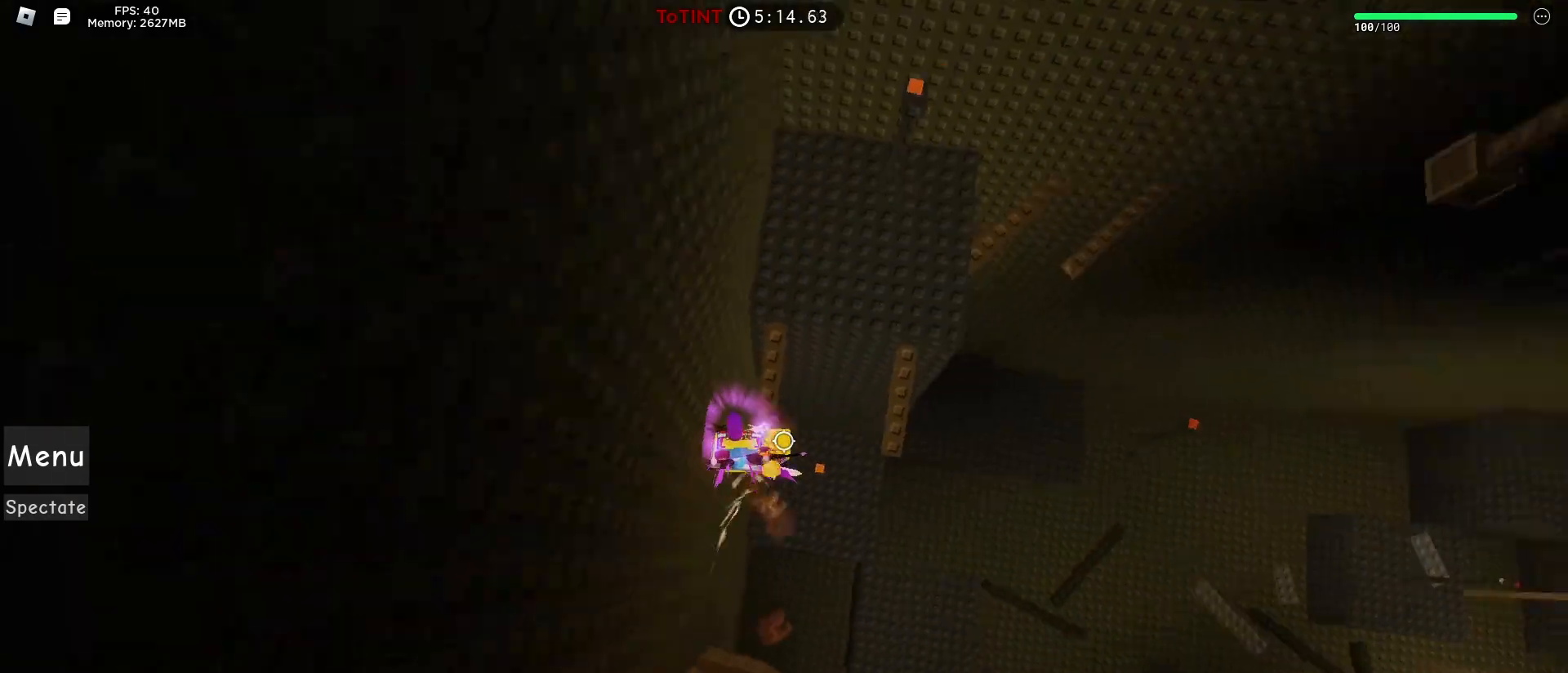
{"keys": ["d", "w"], "mouse": [], "events": [[417, "d", "down"]]}